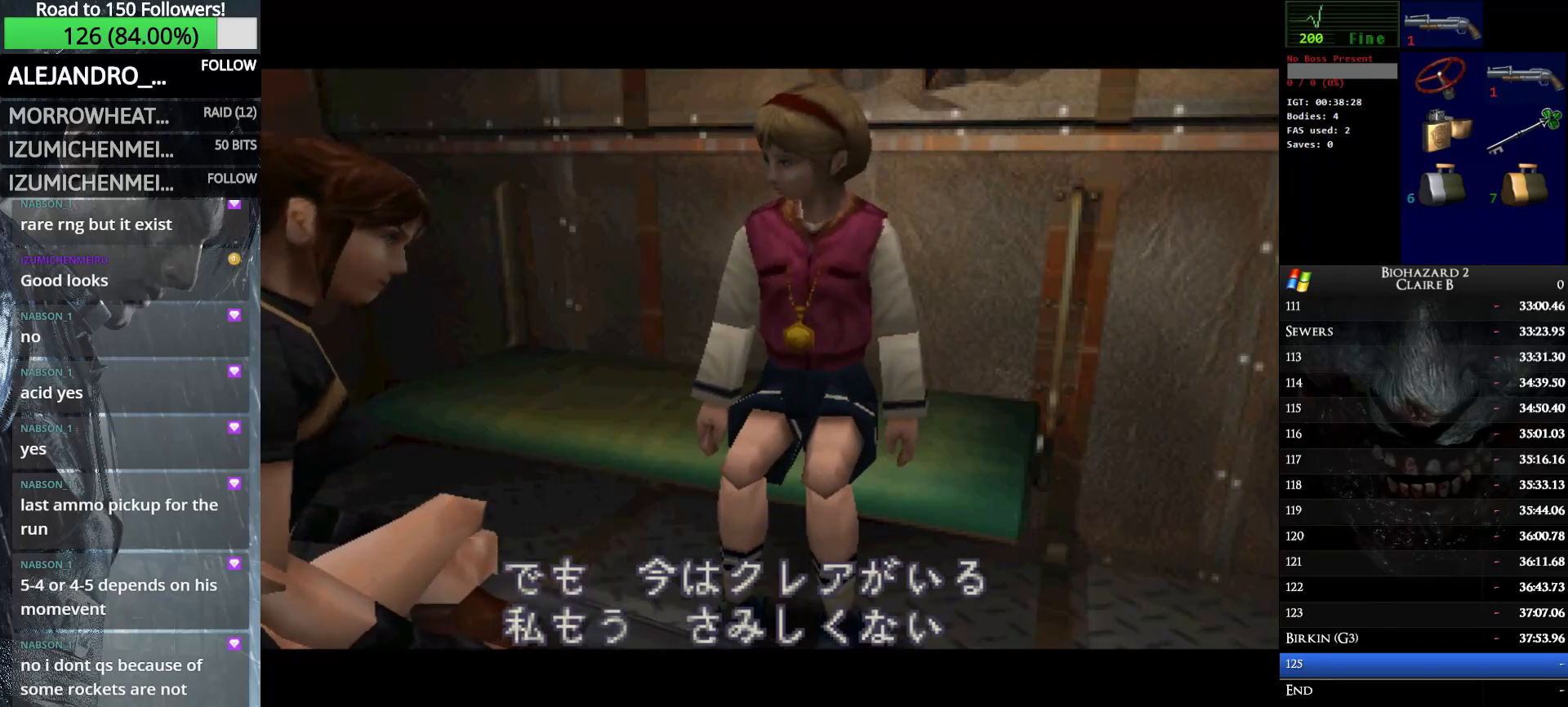
Gameplay with keyboard; each line is a JSON object with the keys held at the frame after it. "events" lists presses ("down") and releases ("up") of "down", "e", "left", "q", "return", "right", "shift_l", "shift_r", "up" and "w" between this image and that frame as [ms after this image, input, new state], when the widget could be followed in between. No other keys are recorded. Mouse input is not recorded.
{"keys": ["left", "w"], "events": [[483, "left", "down"], [483, "w", "down"]]}
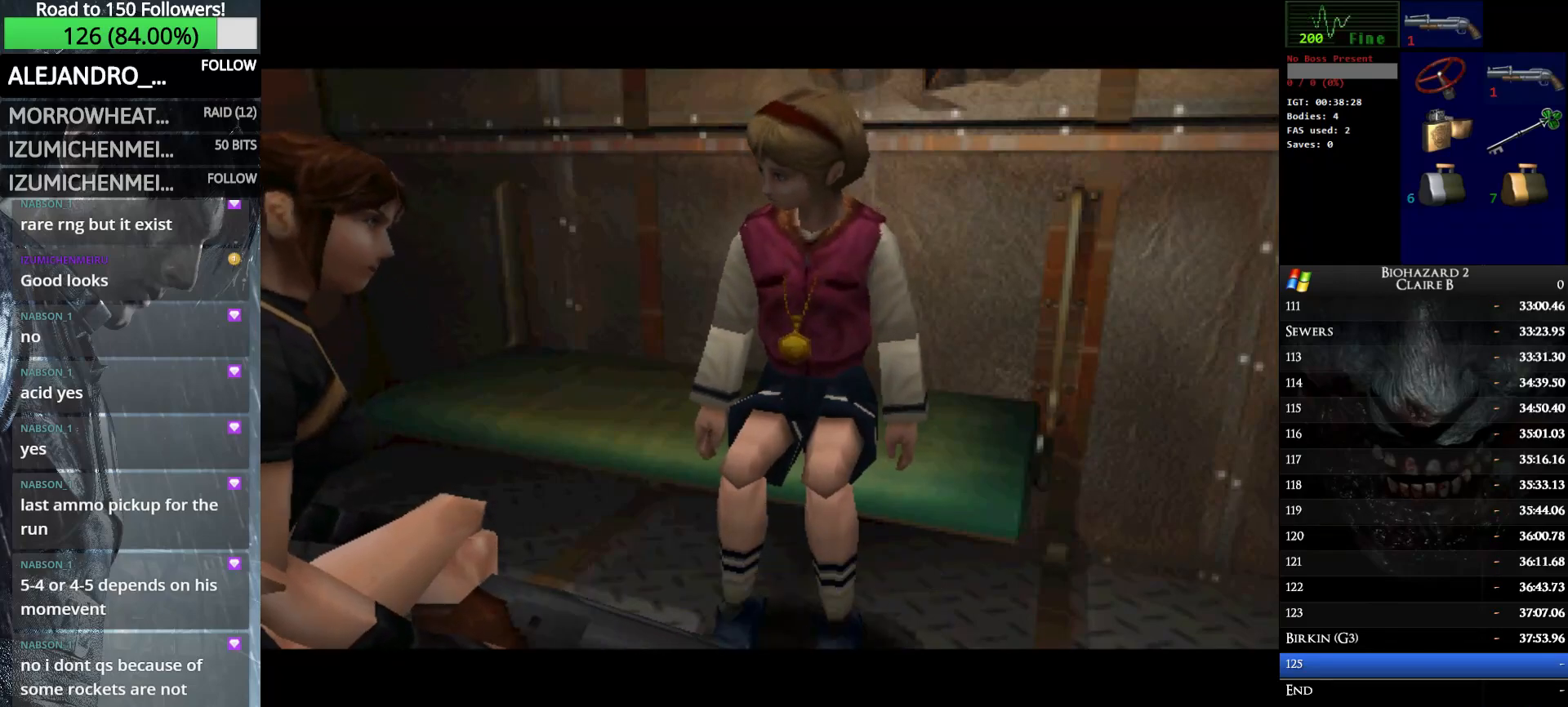
{"keys": ["left", "w"], "events": []}
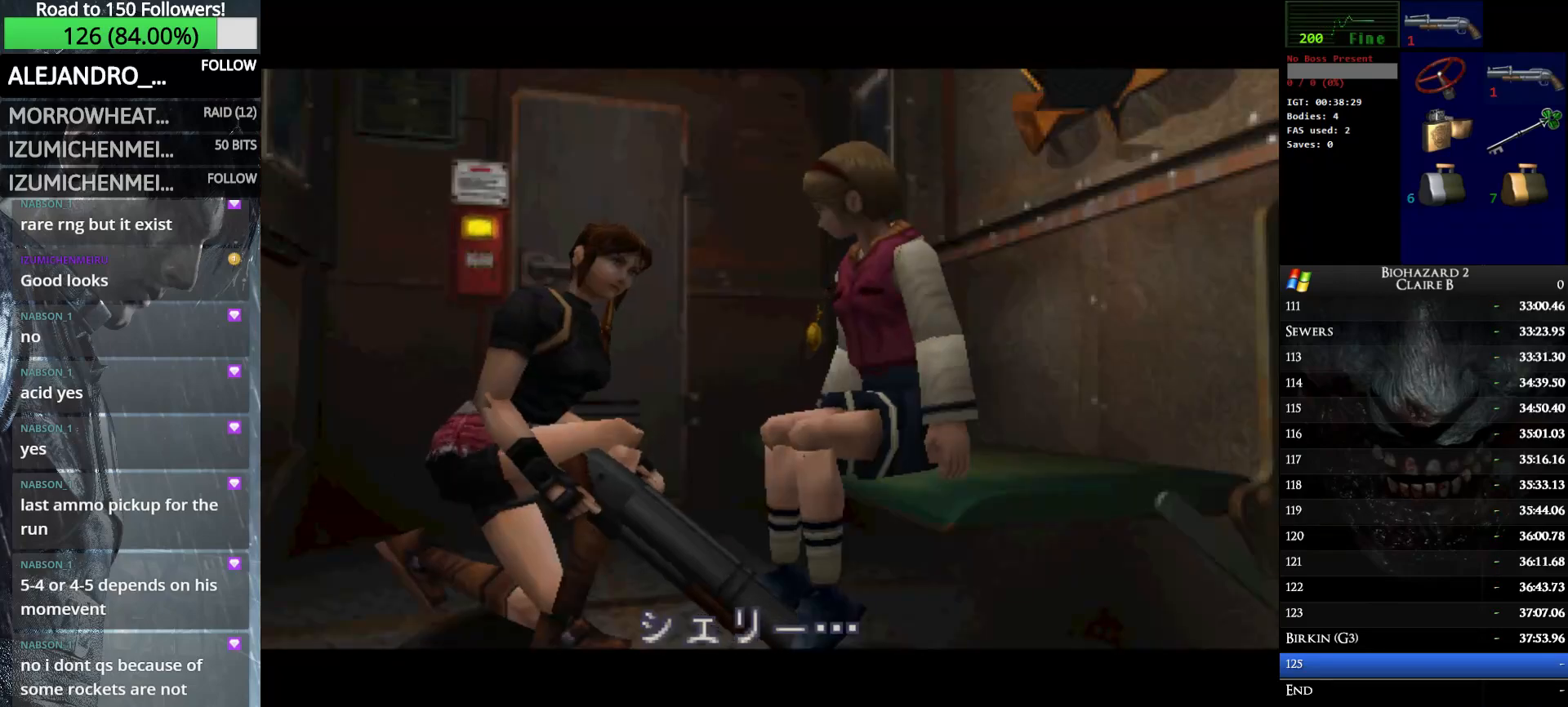
{"keys": ["left", "w"], "events": []}
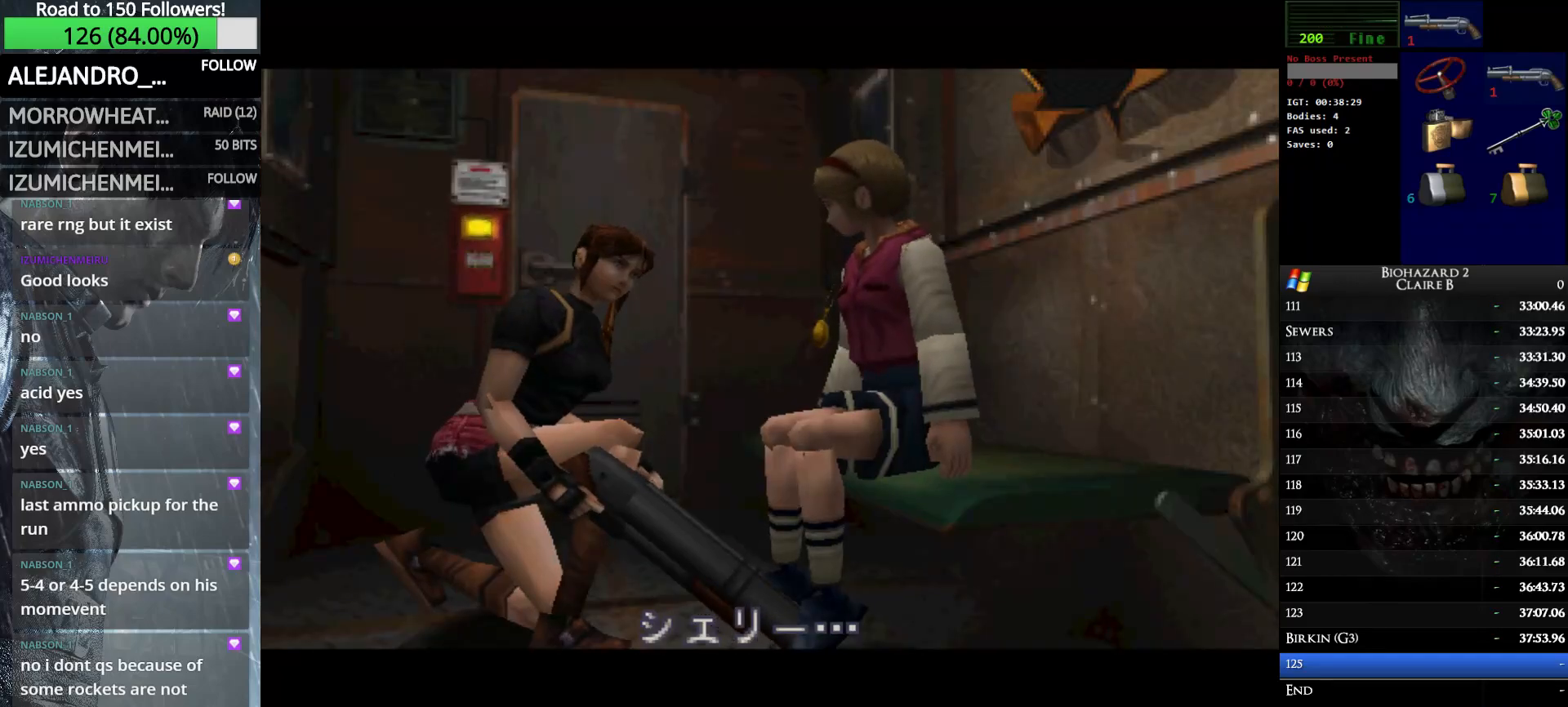
{"keys": ["left", "w"], "events": []}
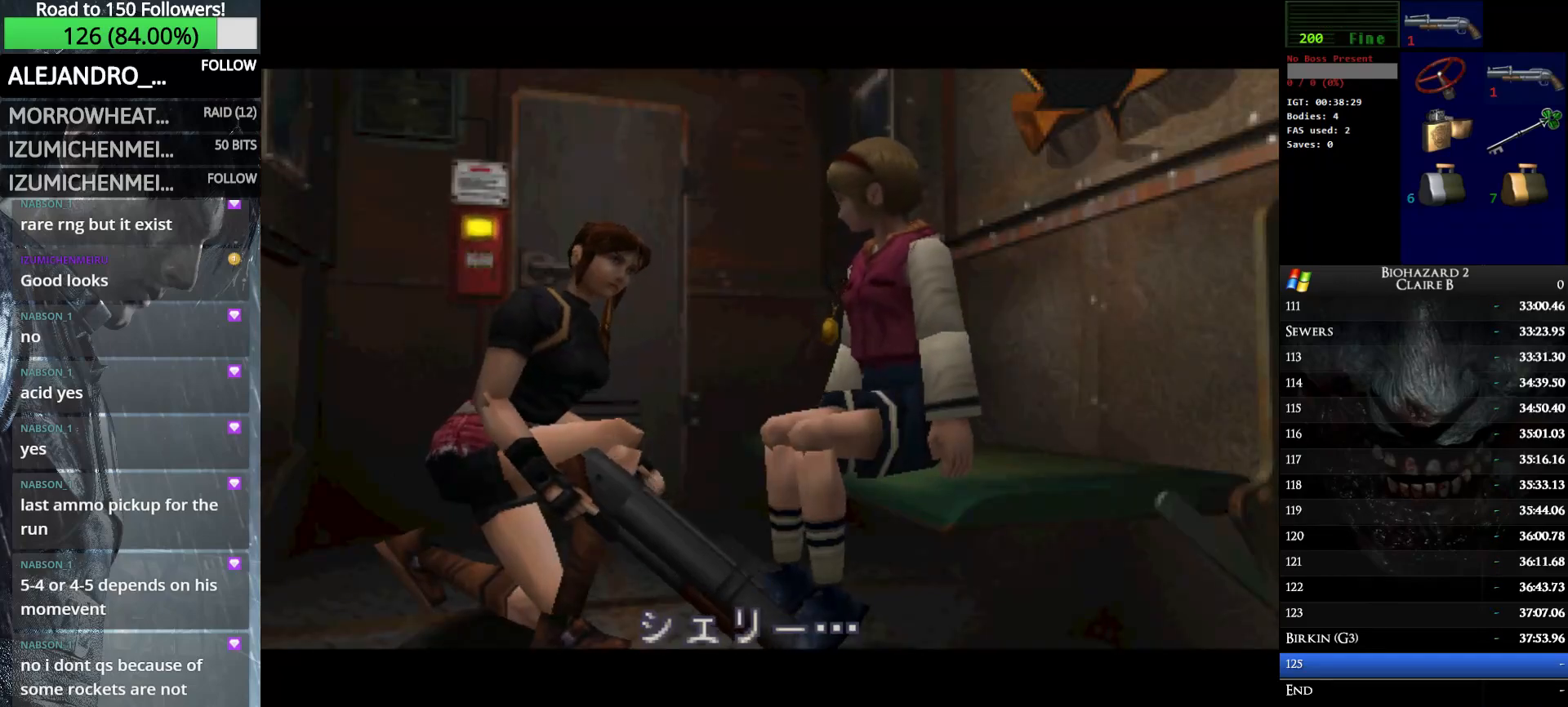
{"keys": ["left", "w"], "events": []}
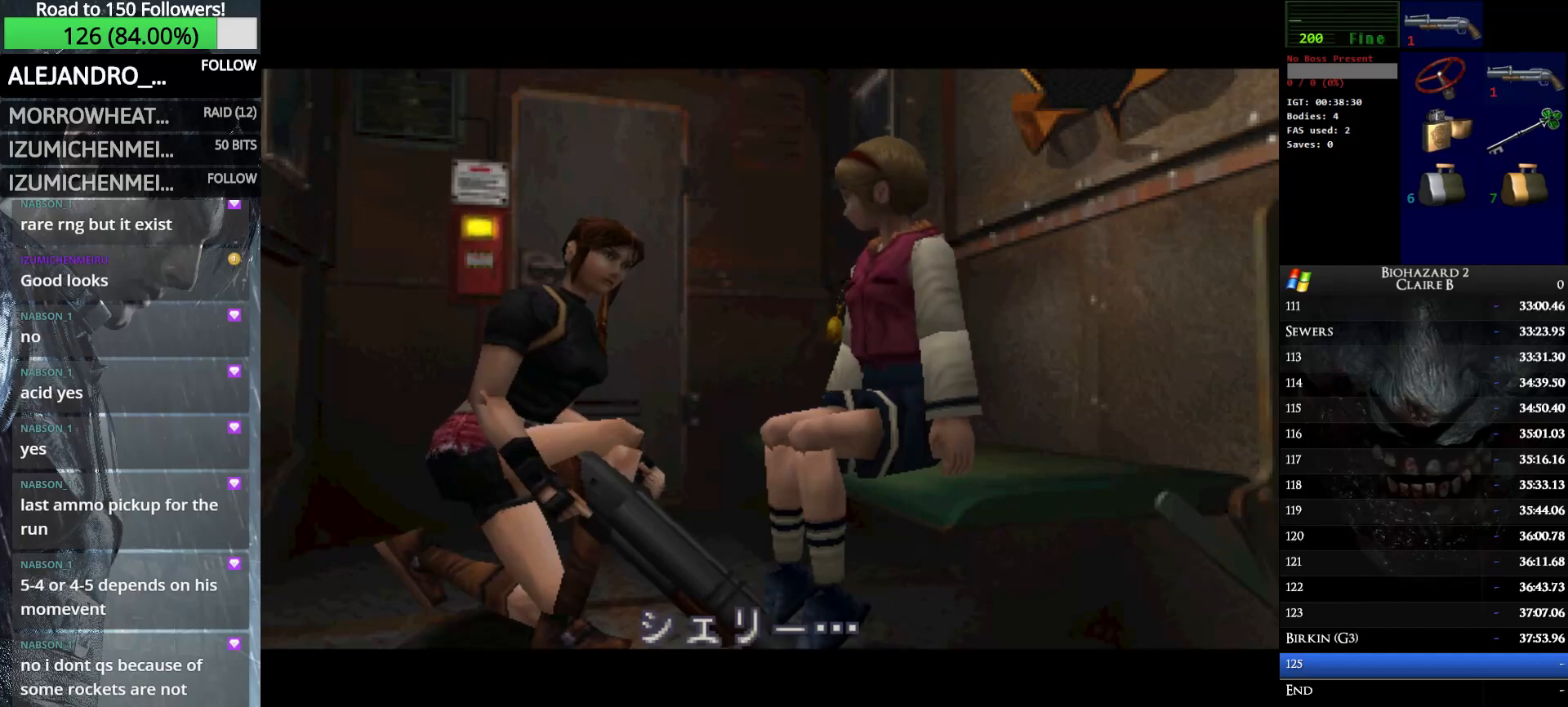
{"keys": ["left", "w"], "events": []}
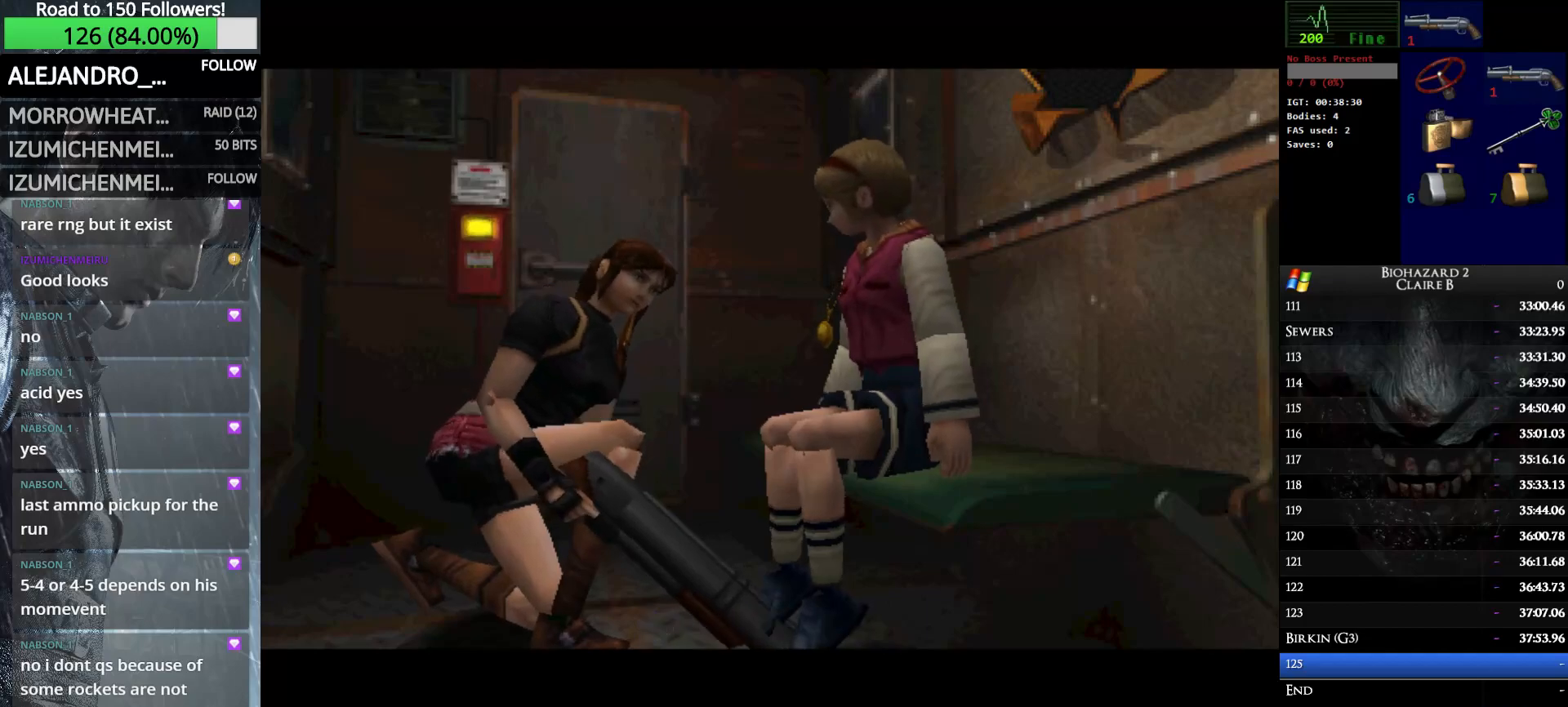
{"keys": ["left", "w"], "events": []}
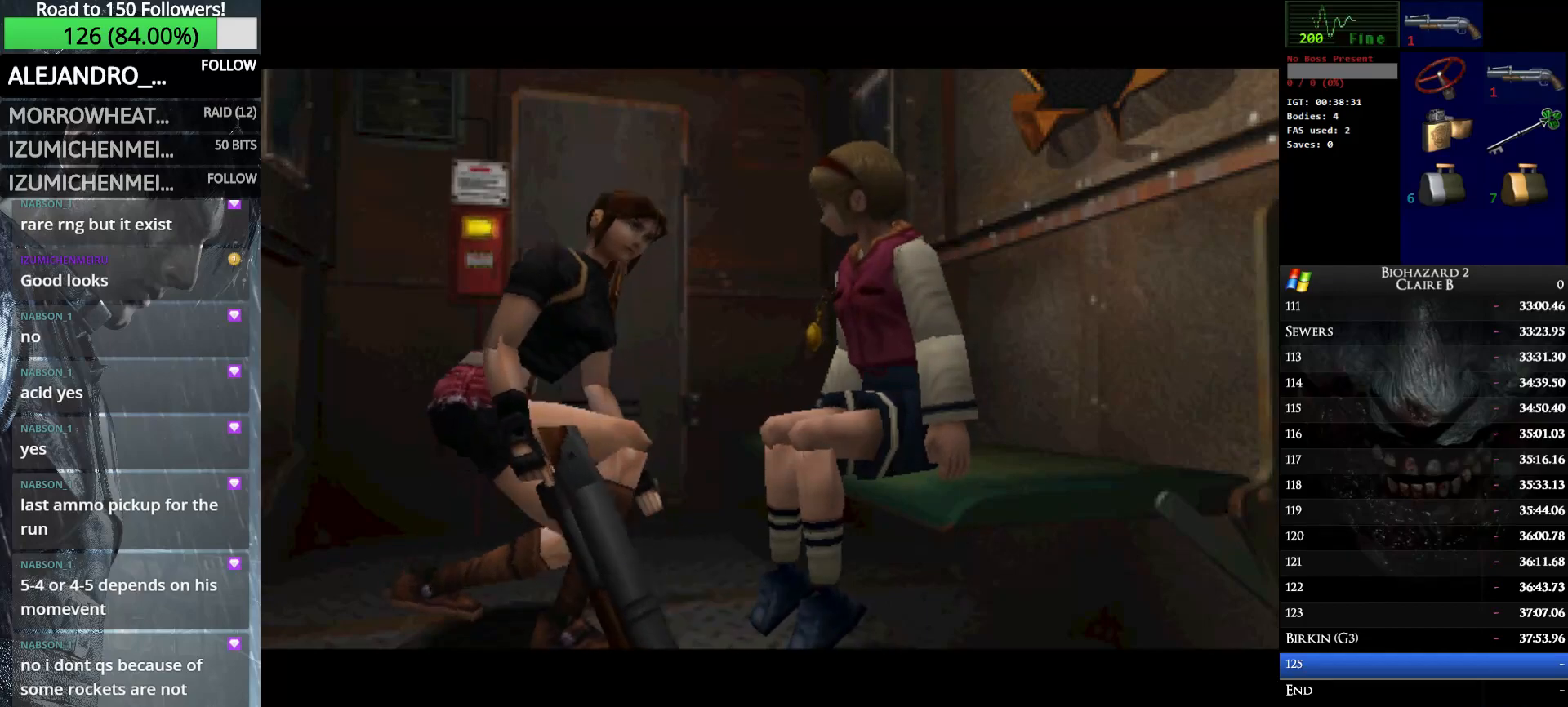
{"keys": ["left", "w"], "events": []}
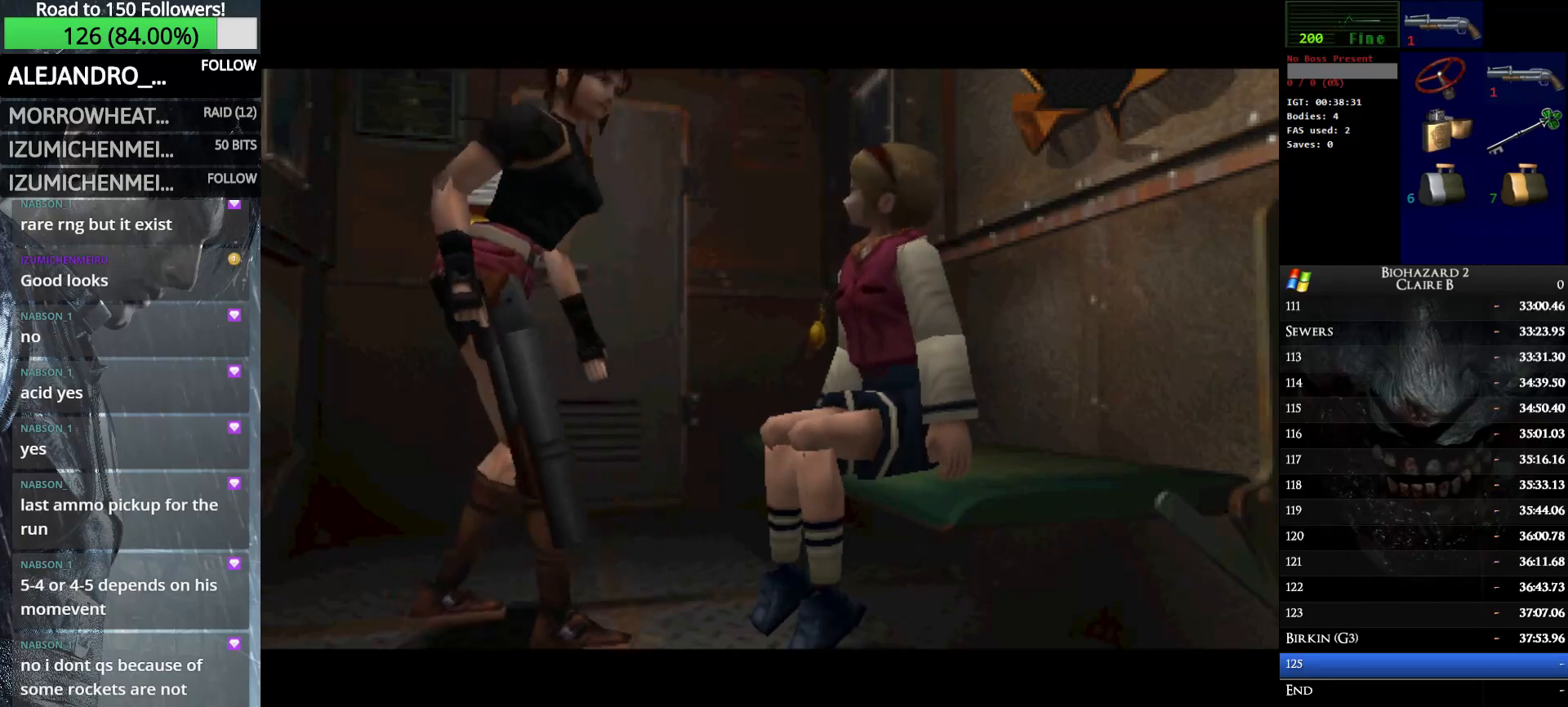
{"keys": ["left", "w"], "events": []}
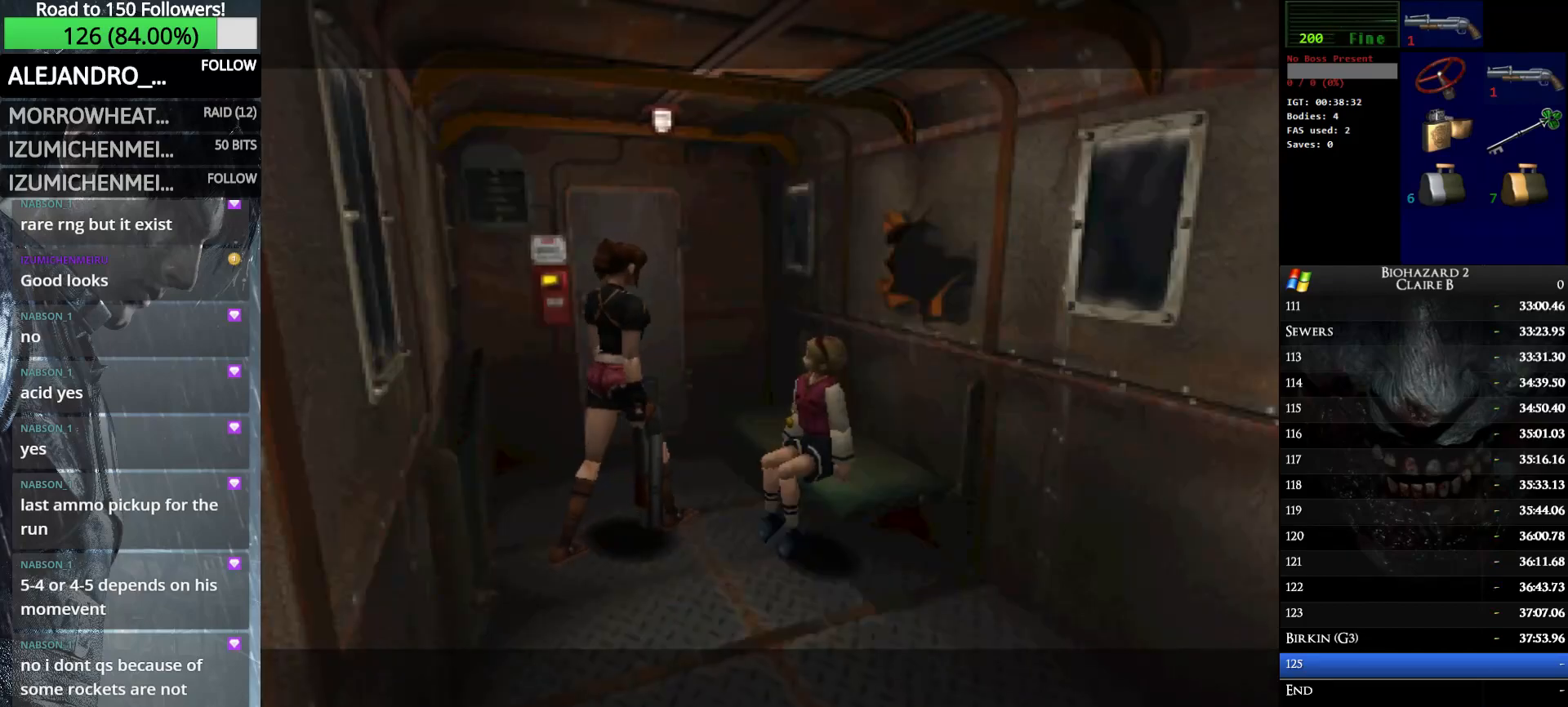
{"keys": ["up", "w"], "events": [[150, "up", "down"], [283, "e", "down"], [333, "left", "up"], [433, "e", "up"]]}
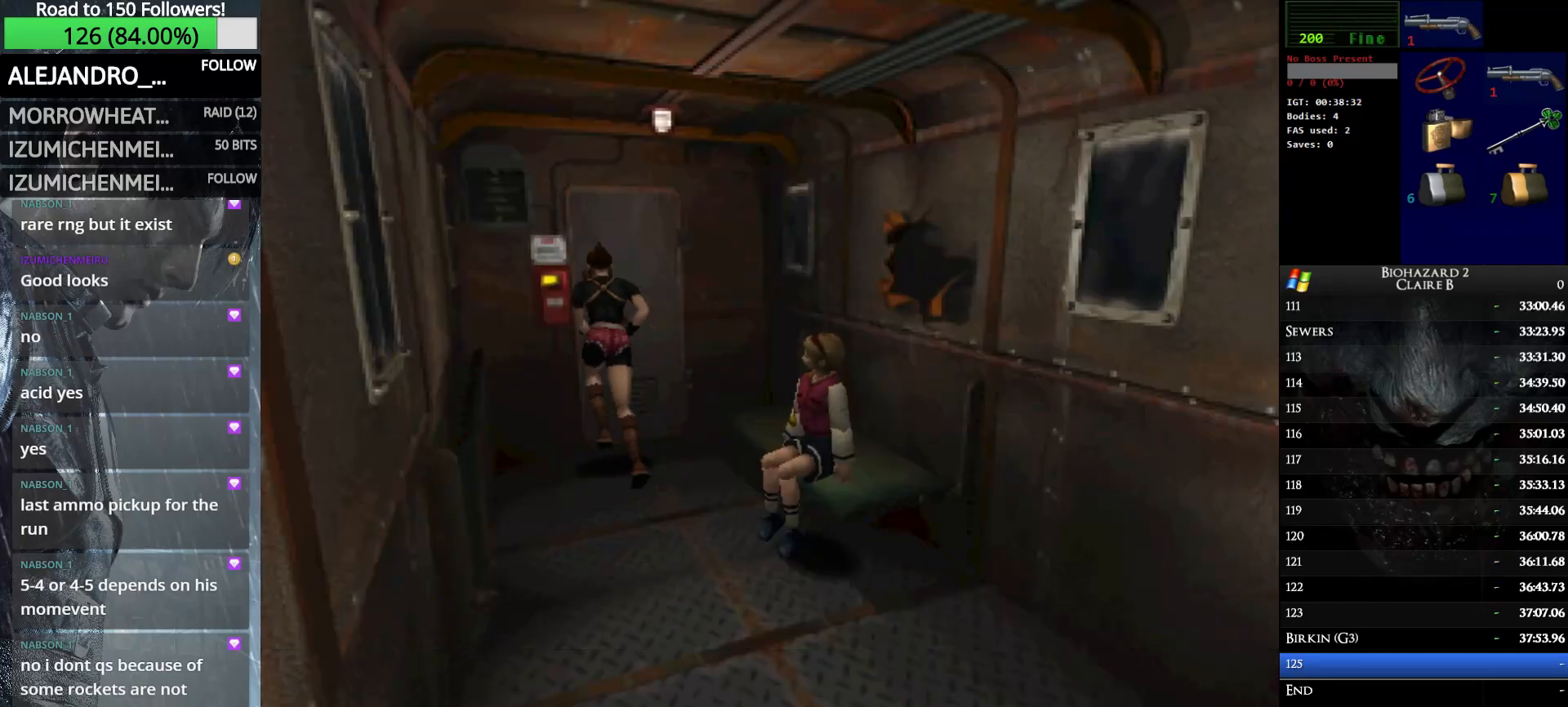
{"keys": ["up", "w"], "events": [[33, "e", "down"], [116, "e", "up"], [216, "e", "down"], [350, "e", "up"], [450, "e", "down"], [500, "e", "up"]]}
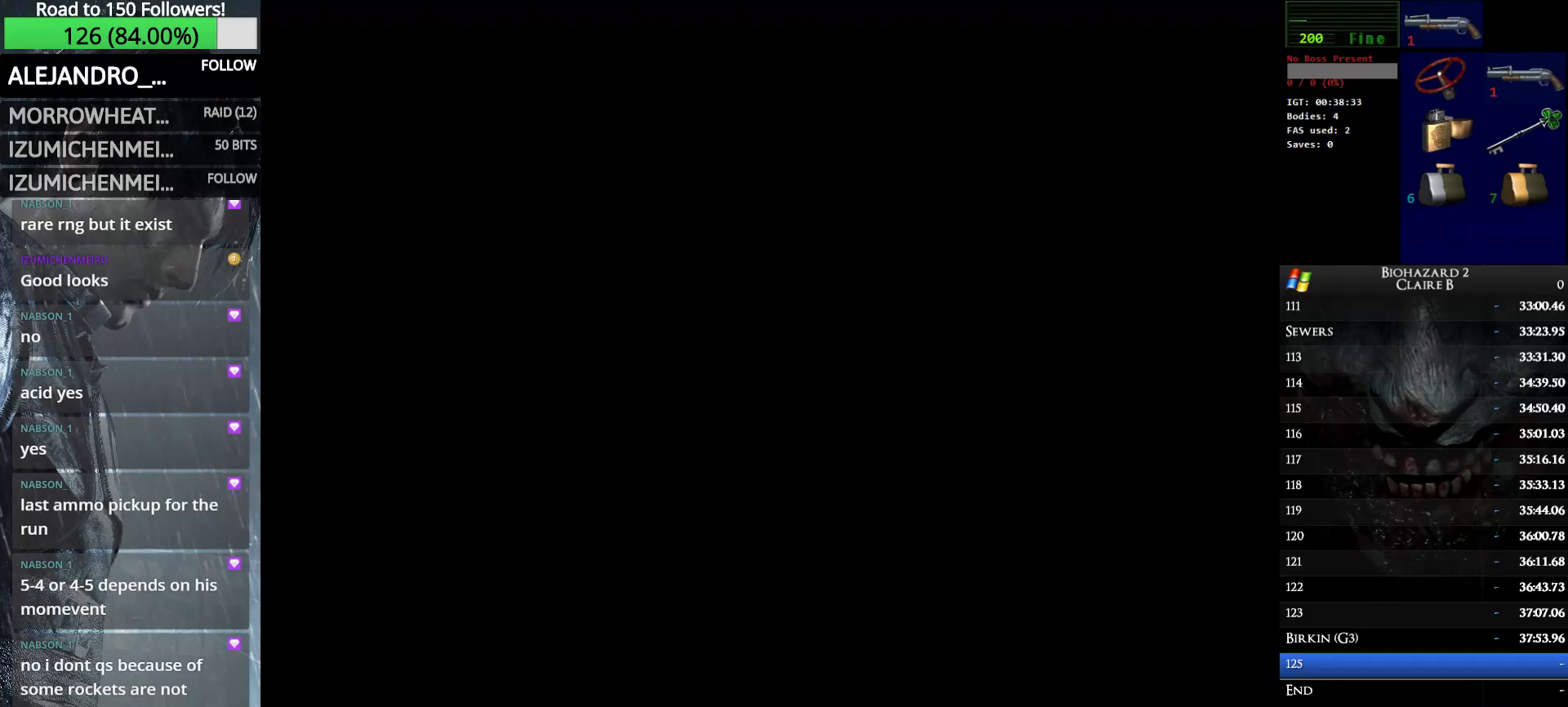
{"keys": ["up", "w"], "events": [[133, "e", "down"], [233, "e", "up"]]}
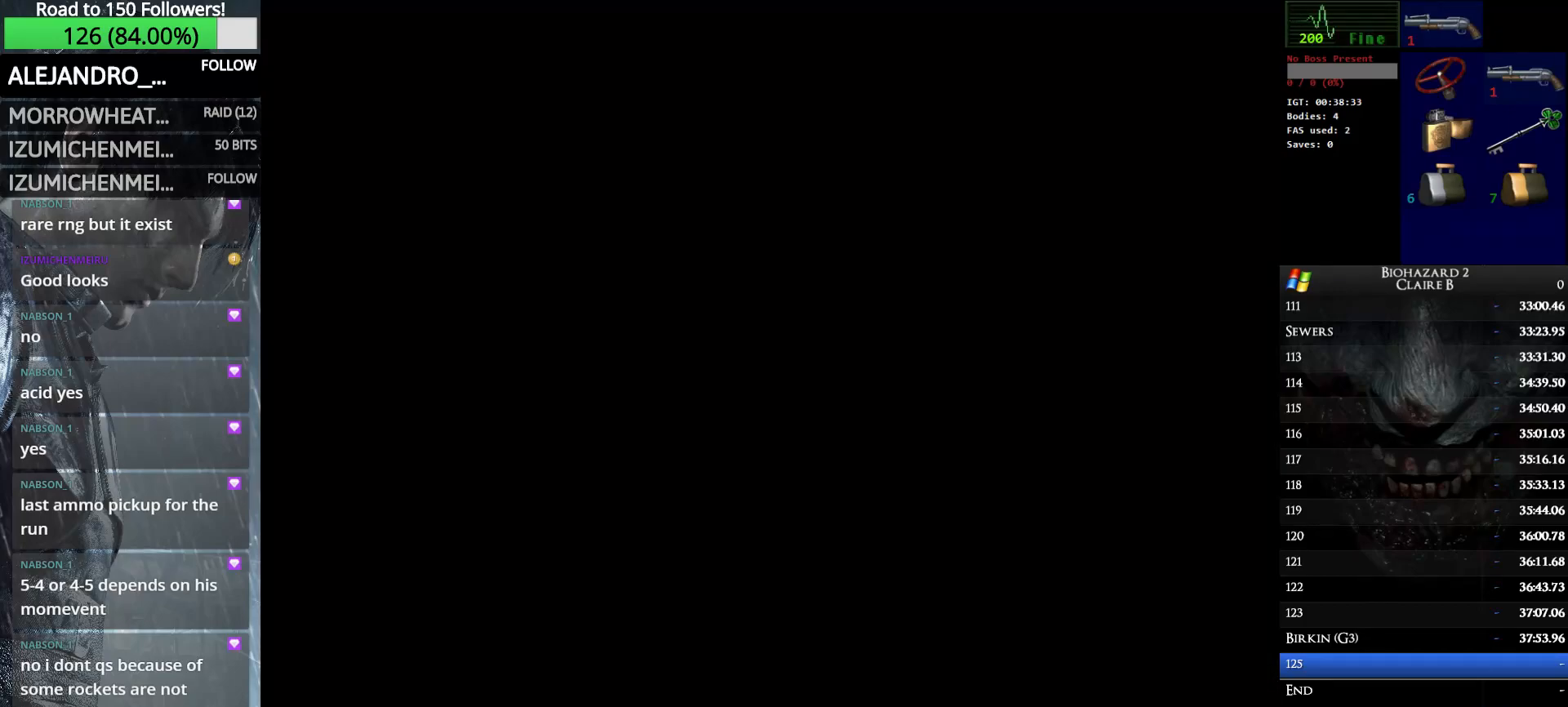
{"keys": ["up", "w"], "events": []}
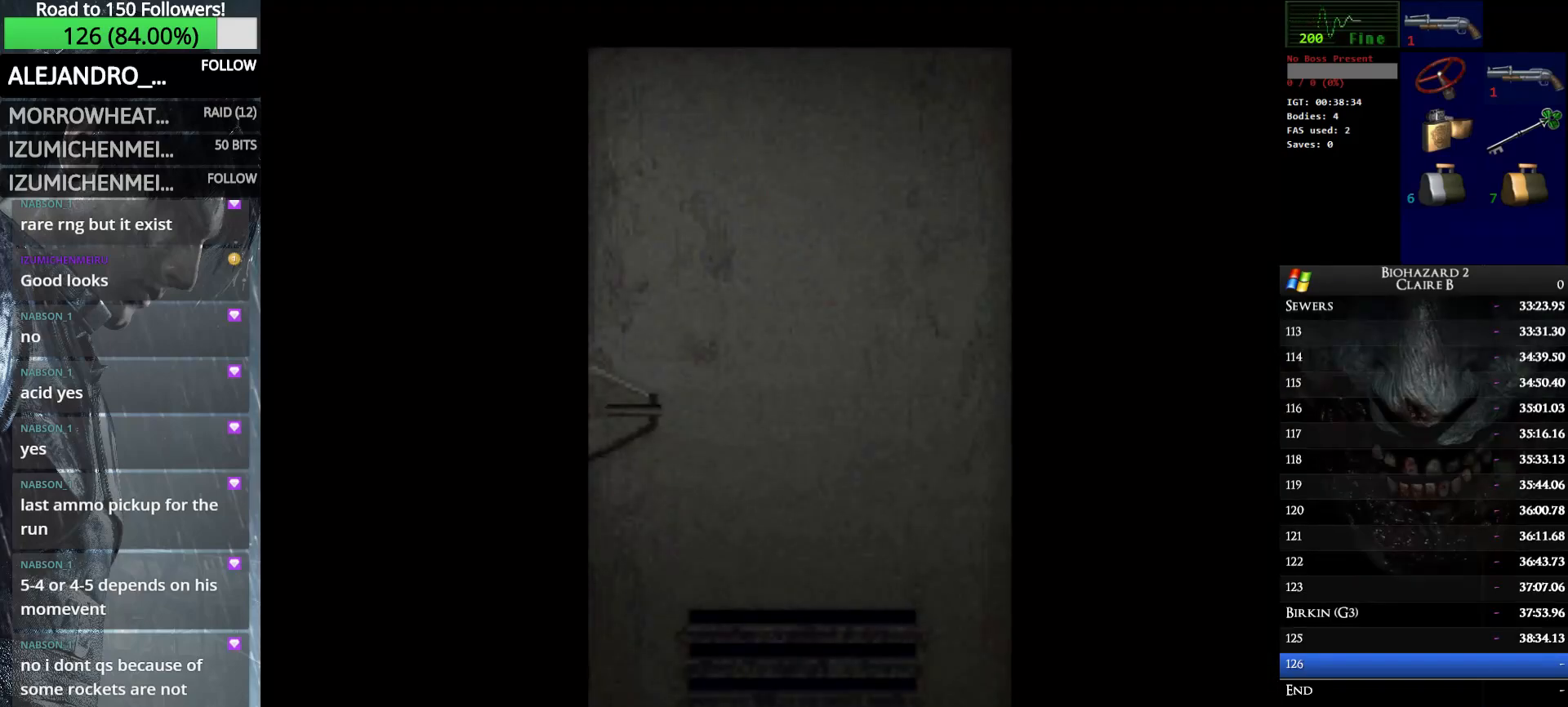
{"keys": ["up", "w"], "events": []}
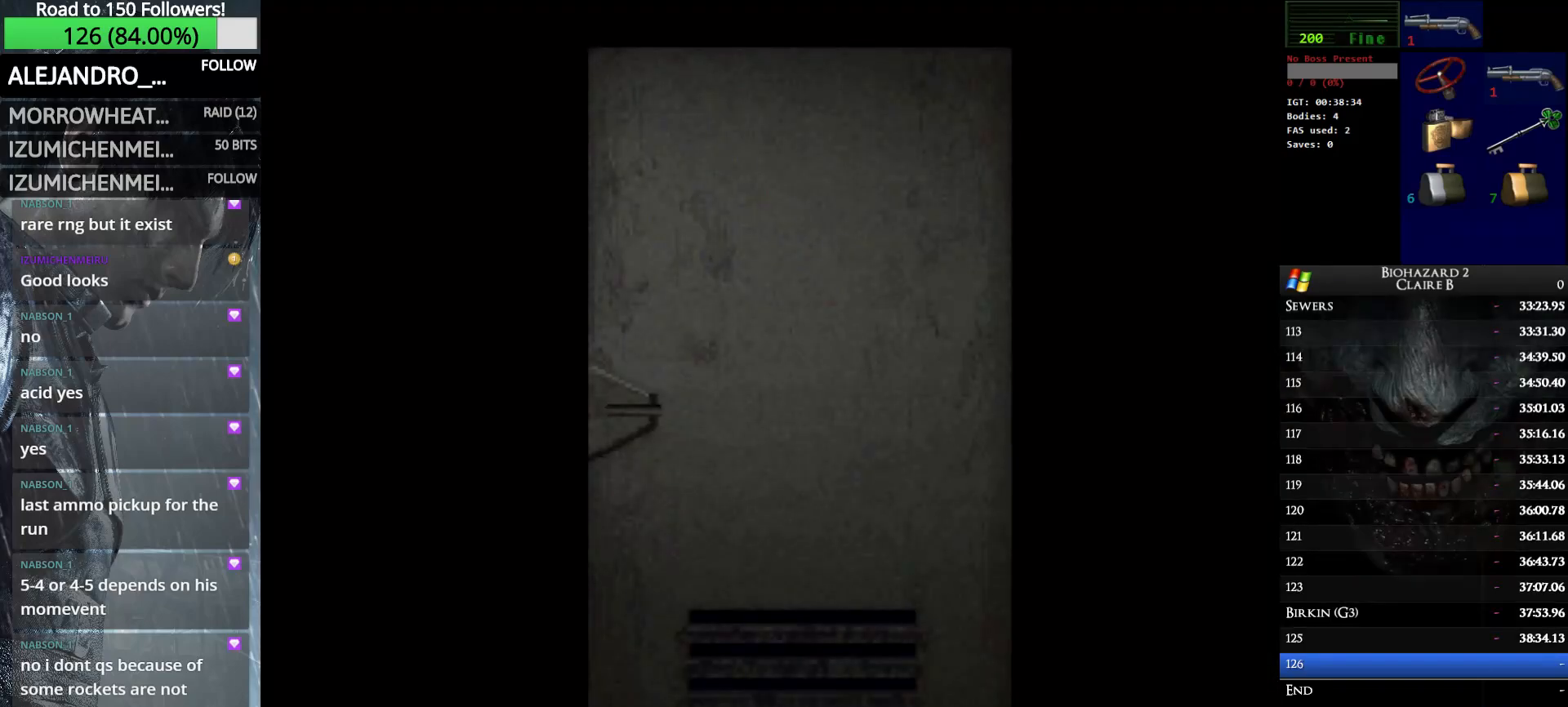
{"keys": ["up", "w"], "events": []}
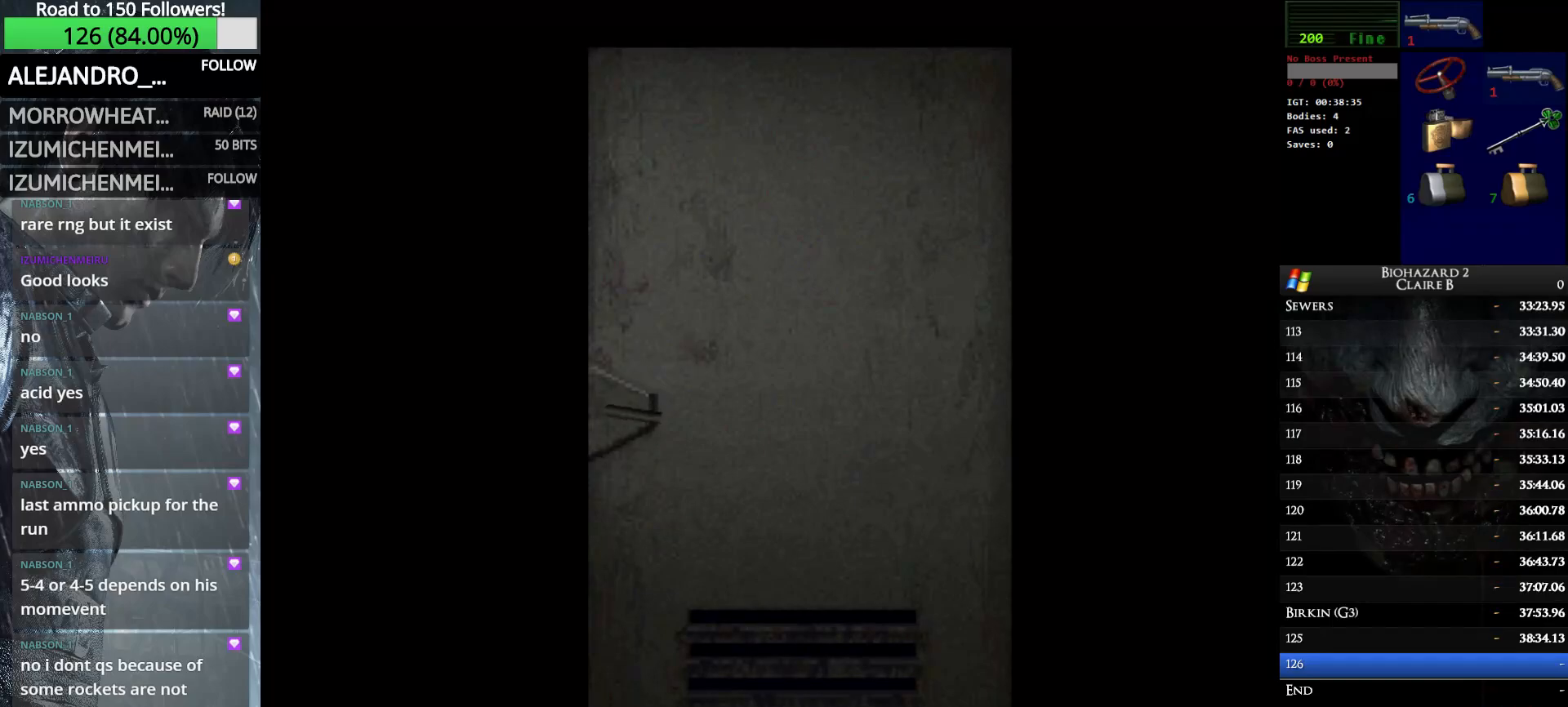
{"keys": ["up", "w"], "events": [[150, "e", "down"], [333, "e", "up"]]}
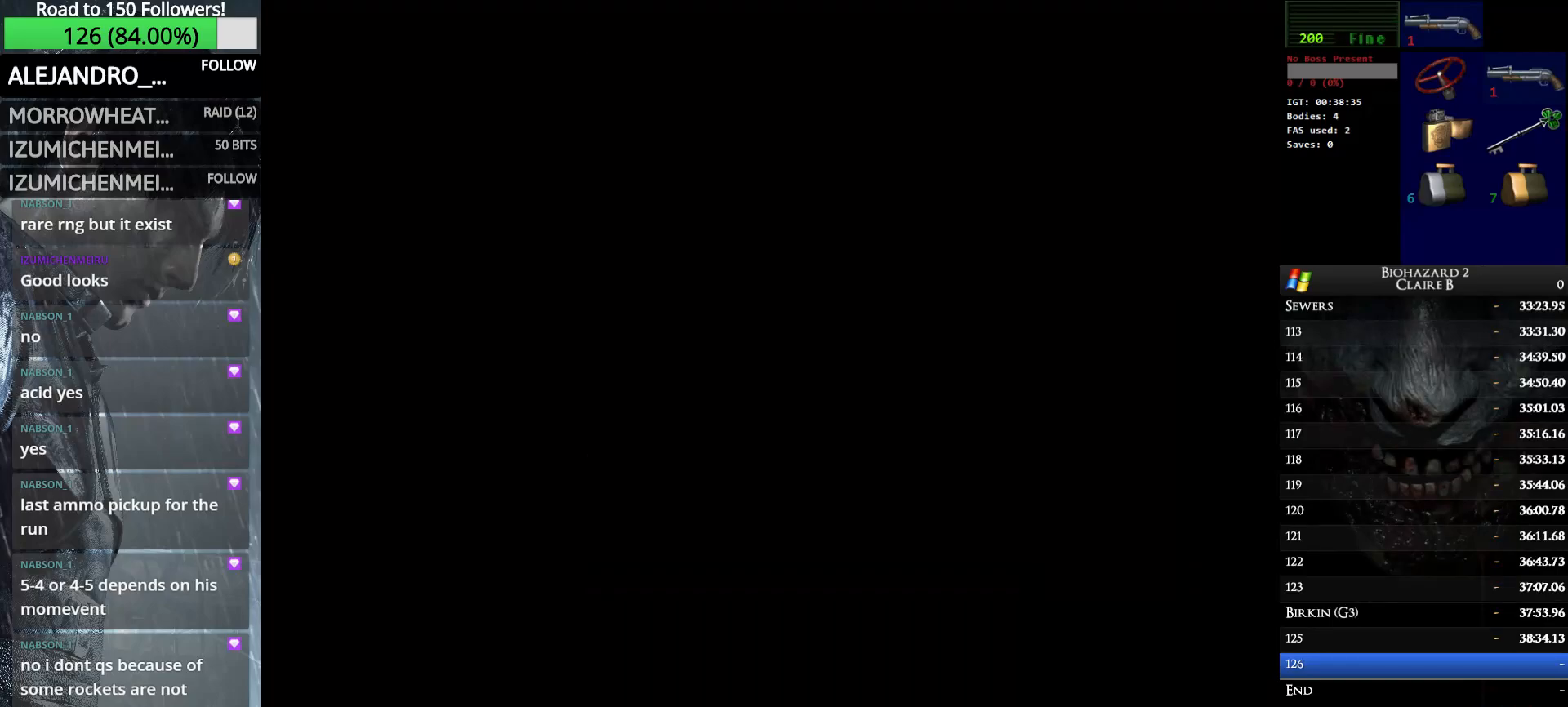
{"keys": ["e", "up", "w"], "events": [[66, "left", "down"], [300, "e", "down"], [400, "e", "up"], [500, "e", "down"], [500, "left", "up"]]}
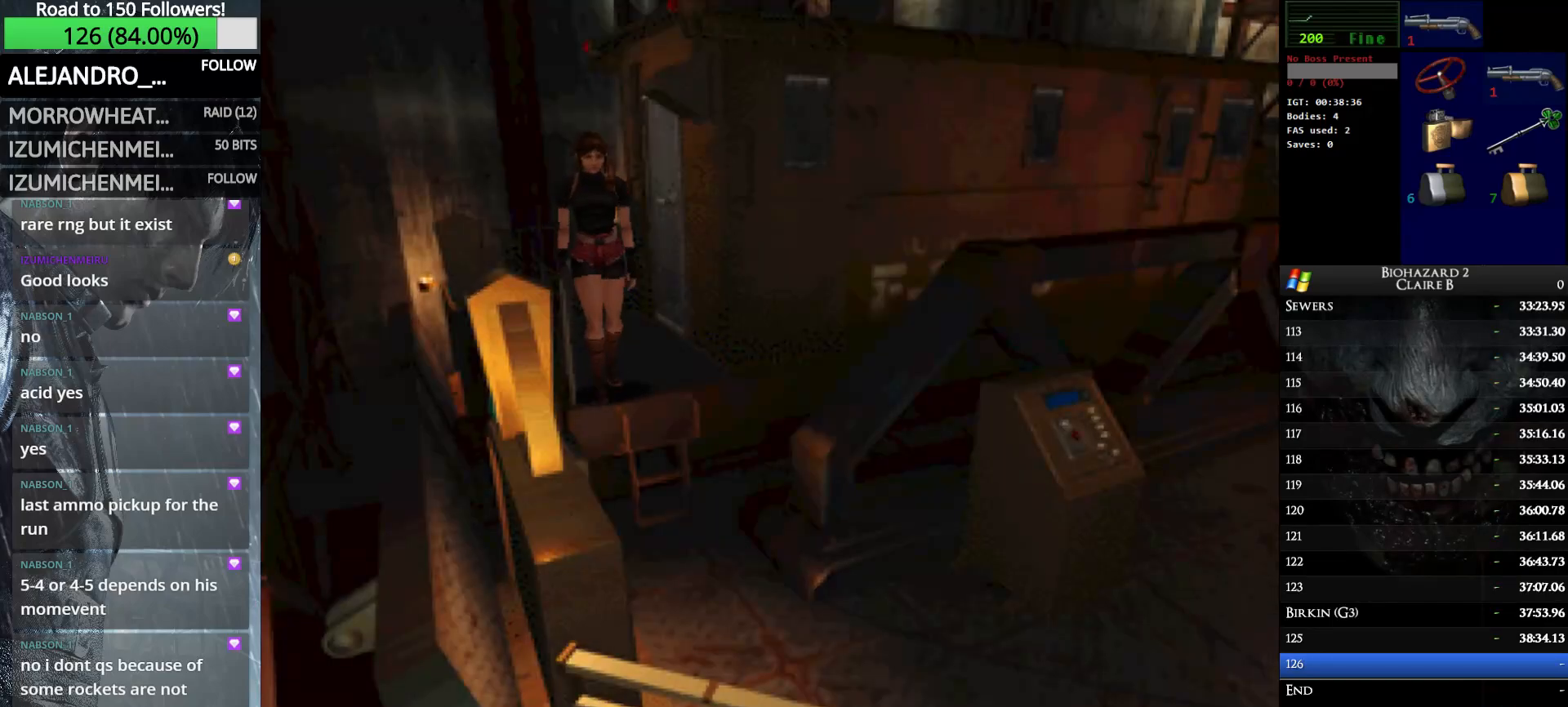
{"keys": ["up", "w"], "events": [[83, "e", "up"], [183, "e", "down"], [283, "e", "up"]]}
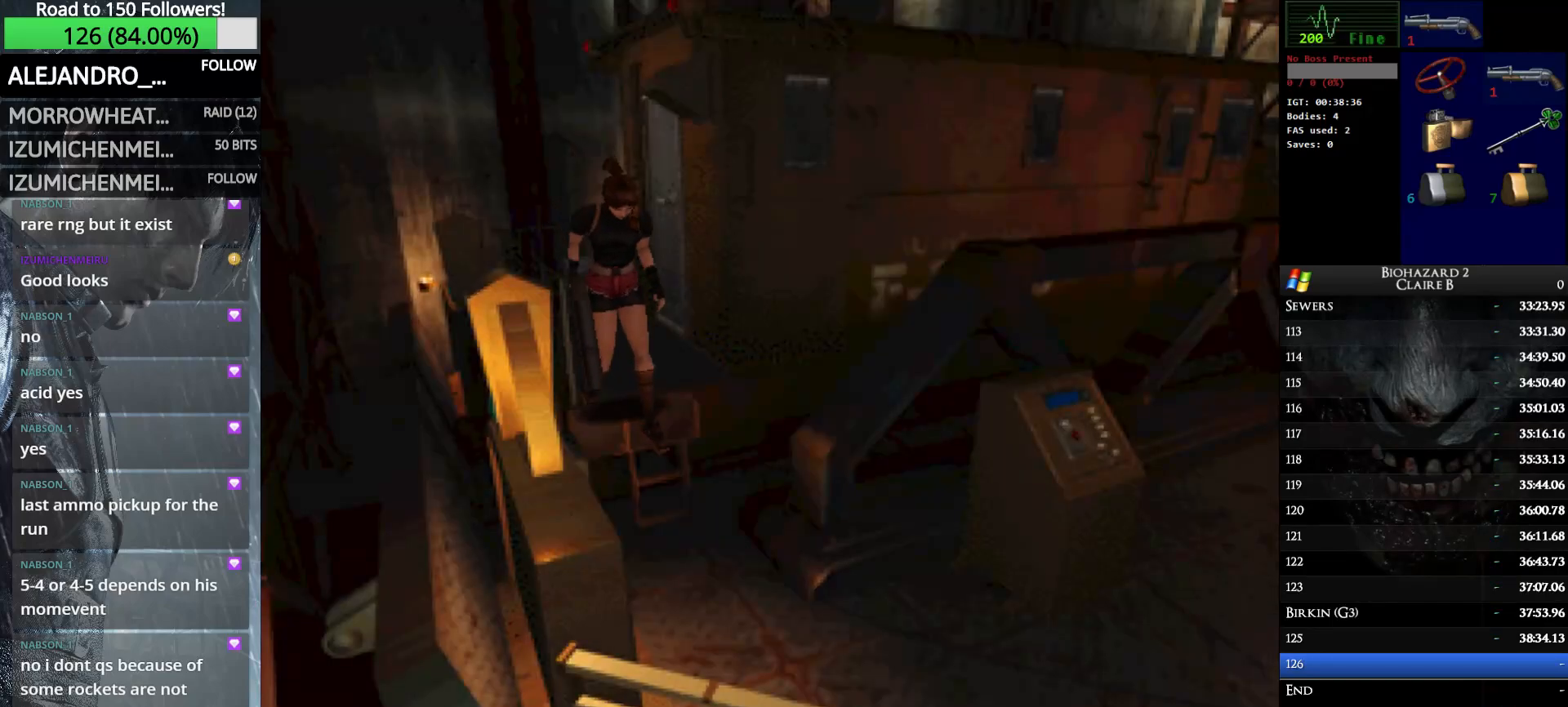
{"keys": ["left", "up", "w"], "events": [[383, "left", "down"]]}
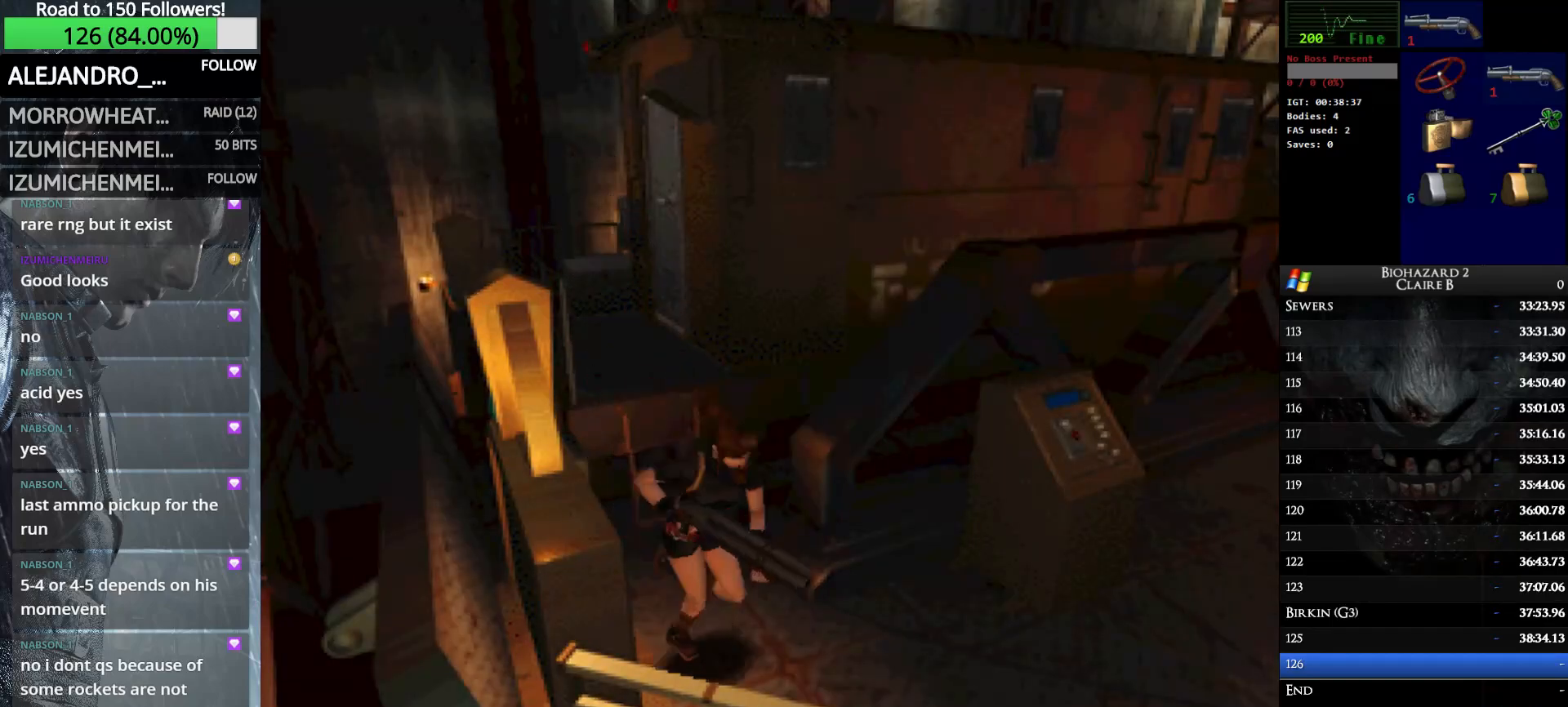
{"keys": ["left", "up", "w"], "events": [[266, "left", "up"], [450, "left", "down"]]}
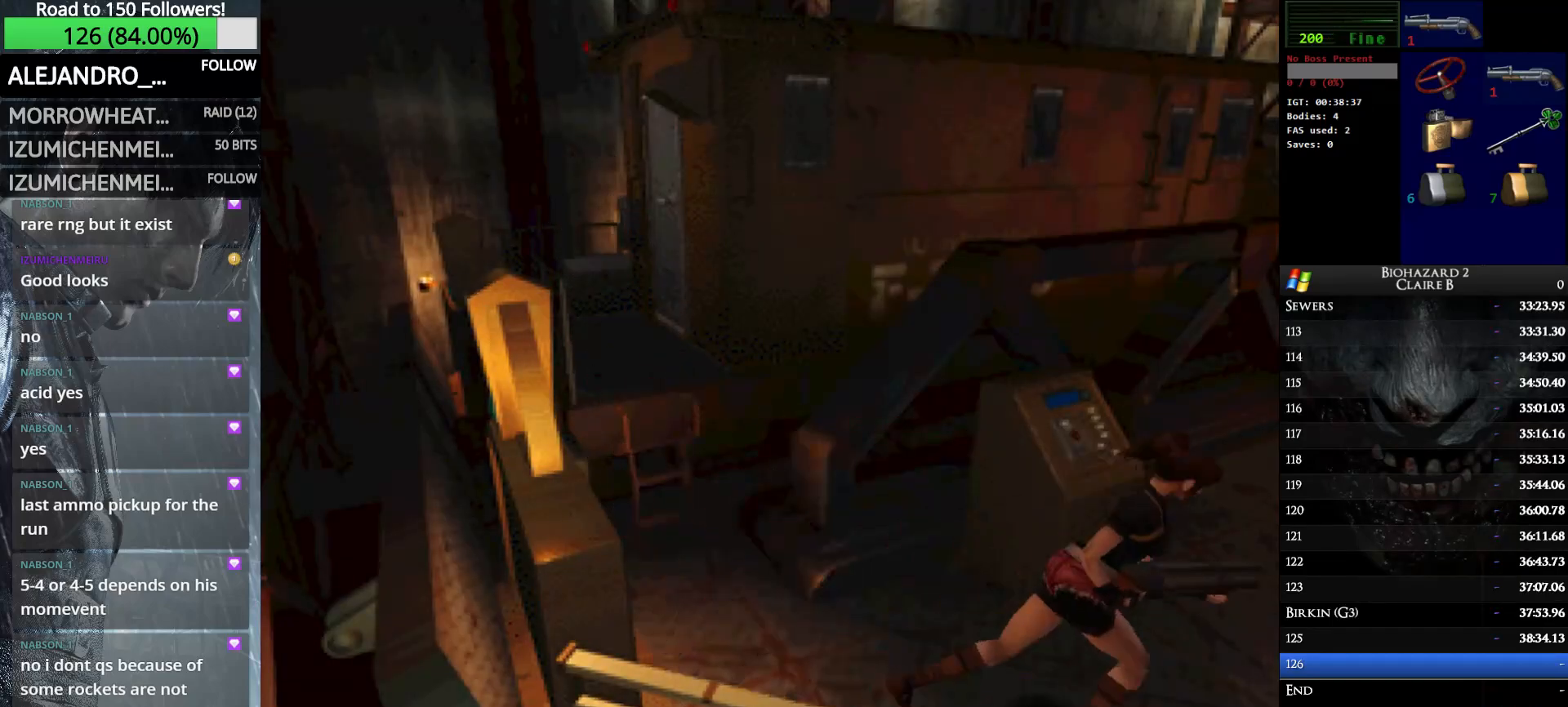
{"keys": ["up", "w"], "events": [[233, "left", "up"]]}